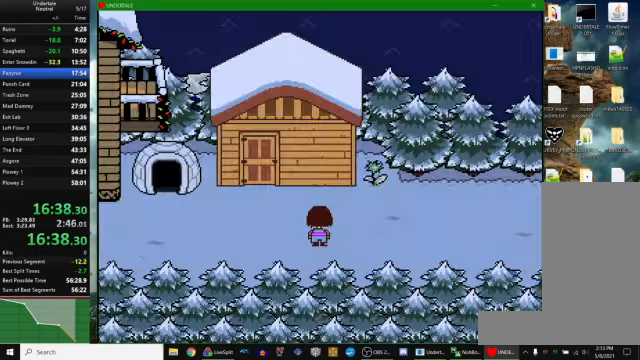
Gameplay with keyboard; each line is a JSON object with the keys held at the frame after it. "events" lists presses ("down") and releases ("up") of "c", "ctrl_r", "down", "escape", "left", "return", "right", "space", "up", "x" and "z" between this image and that frame as [ms after this image, input, new state], when the widget could be followed in between. No other keys are recorded. Mouse input is not recorded. Not read: other_keys.
{"keys": ["down", "right"], "events": [[300, "up", "up"]]}
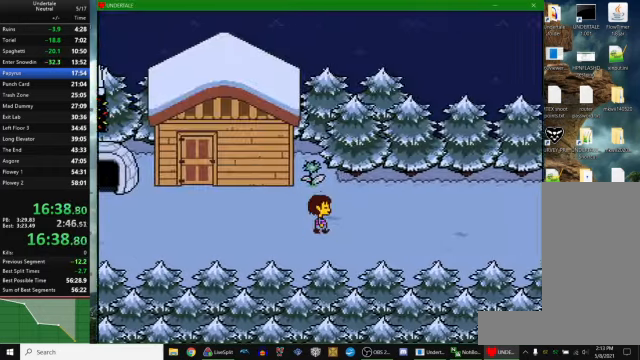
{"keys": ["down", "right", "up"], "events": [[133, "up", "down"]]}
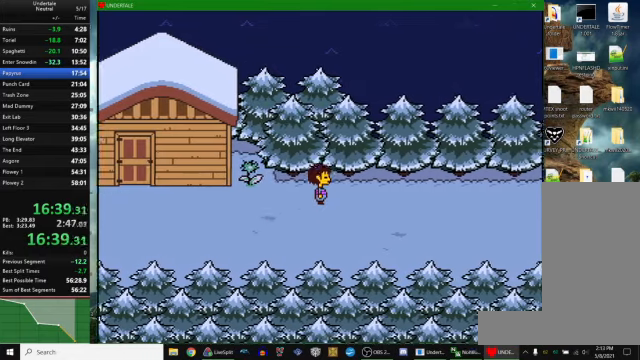
{"keys": ["down", "right", "up"], "events": [[134, "up", "up"], [500, "up", "down"]]}
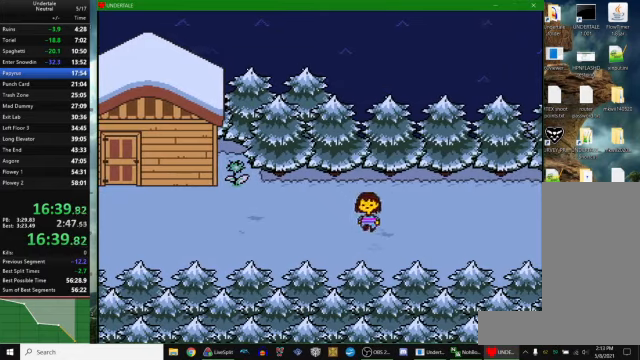
{"keys": ["down", "right"], "events": [[400, "up", "up"]]}
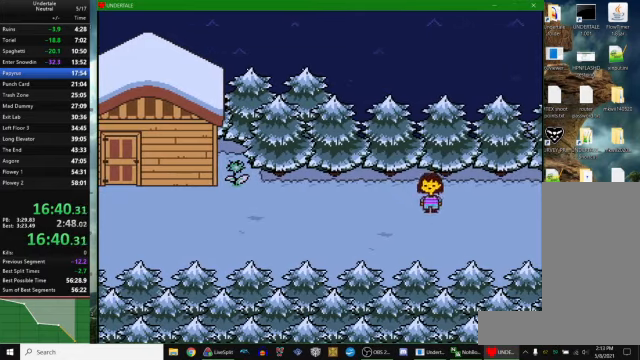
{"keys": ["down", "right"], "events": [[34, "up", "down"], [334, "up", "up"]]}
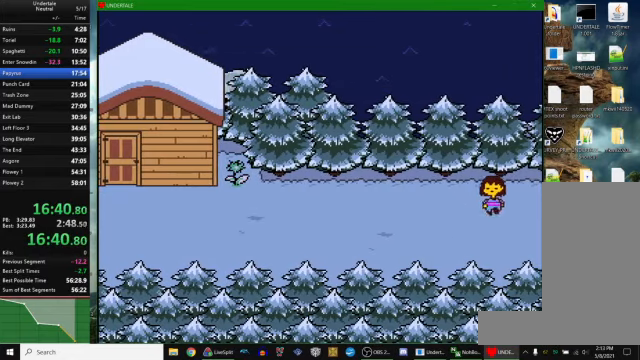
{"keys": ["down", "right"], "events": []}
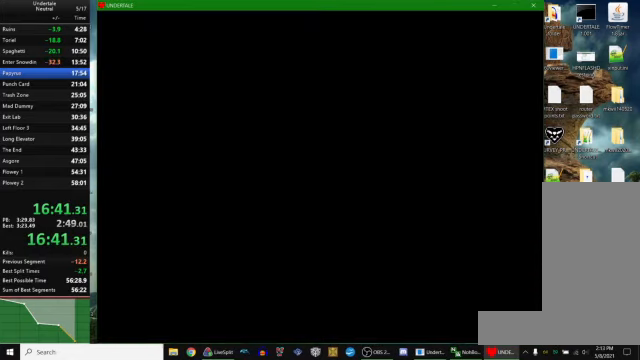
{"keys": ["down", "right", "up"], "events": [[467, "up", "down"]]}
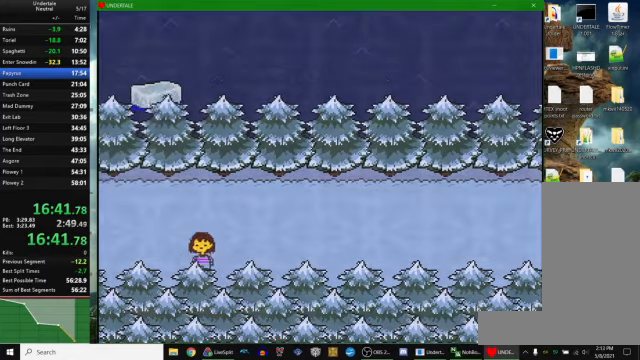
{"keys": ["down", "right", "up"], "events": []}
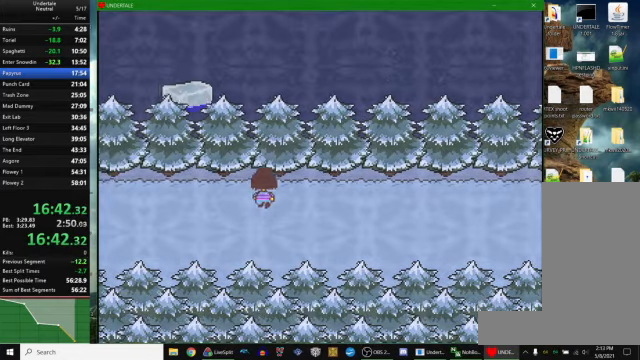
{"keys": ["down", "right"], "events": [[200, "up", "up"]]}
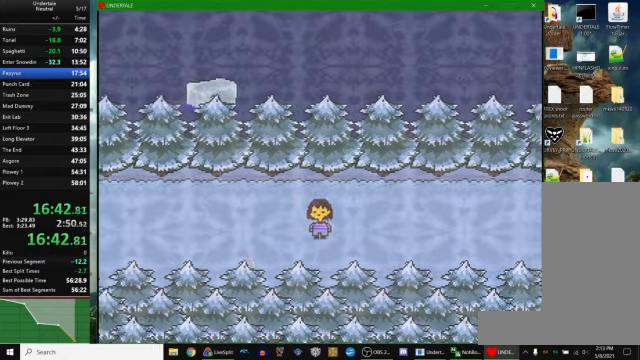
{"keys": ["down", "right", "up"], "events": [[300, "up", "down"]]}
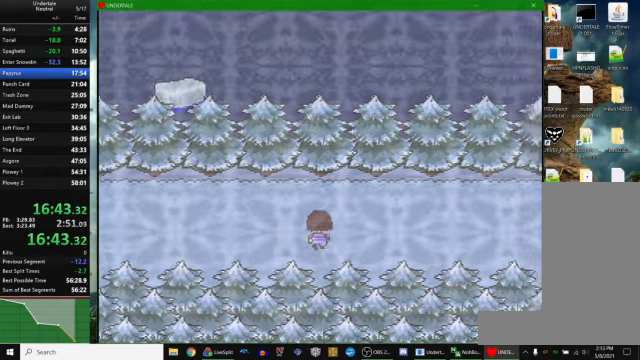
{"keys": ["down", "right", "up"], "events": []}
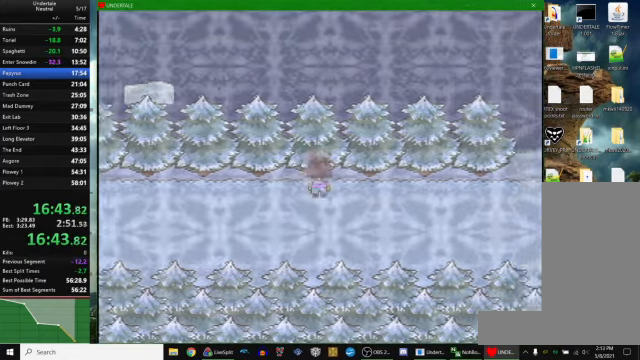
{"keys": ["down", "right", "up"], "events": [[67, "up", "up"], [500, "up", "down"]]}
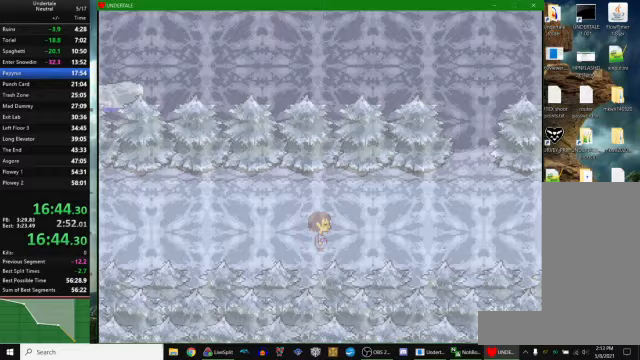
{"keys": ["down", "right", "up"], "events": []}
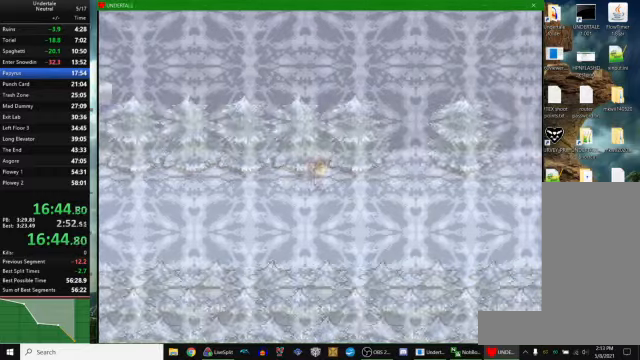
{"keys": ["right"], "events": [[100, "up", "up"], [500, "down", "up"]]}
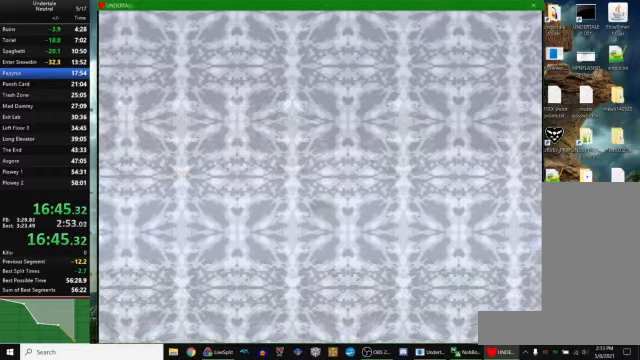
{"keys": ["right"], "events": []}
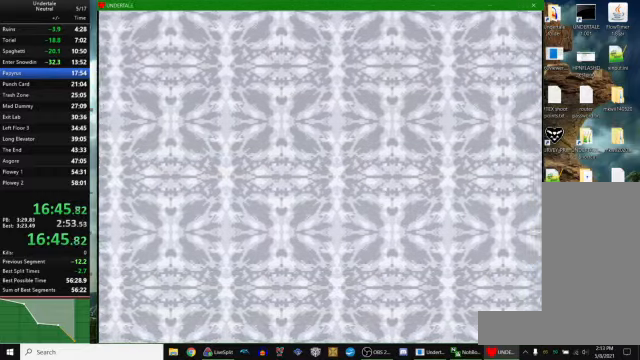
{"keys": ["right"], "events": []}
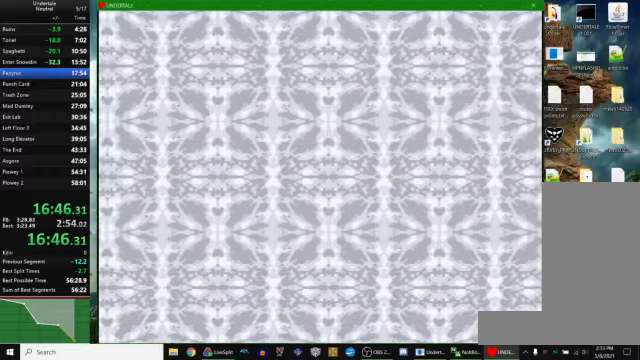
{"keys": ["right"], "events": []}
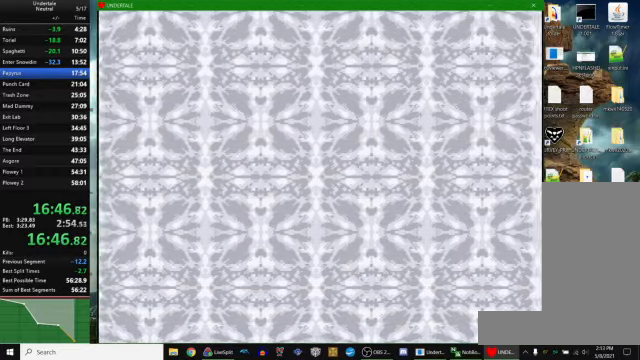
{"keys": ["right"], "events": []}
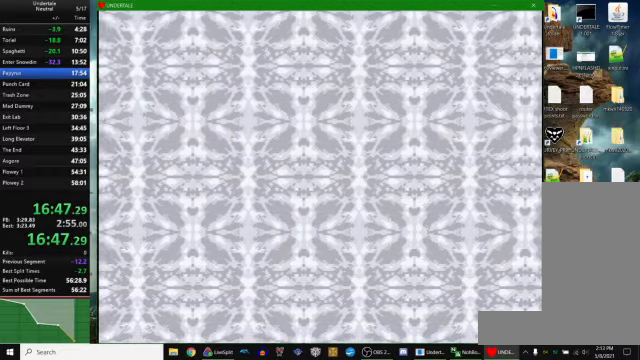
{"keys": ["right"], "events": []}
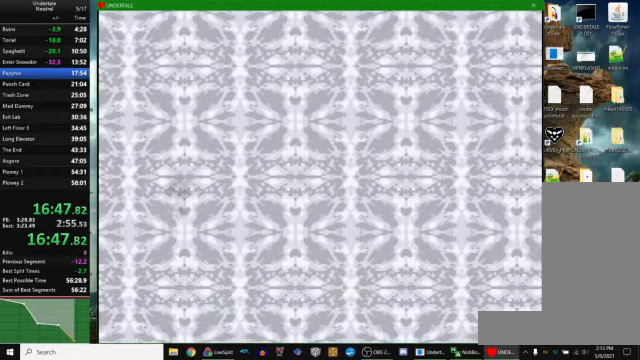
{"keys": ["z"], "events": [[33, "right", "up"], [267, "z", "down"], [300, "x", "down"], [333, "return", "down"], [333, "x", "up"], [333, "z", "up"], [400, "return", "up"], [467, "z", "down"]]}
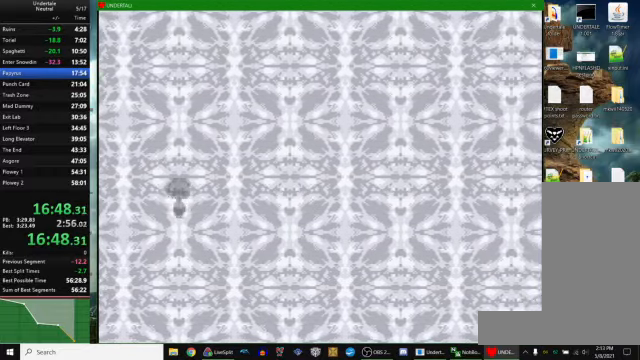
{"keys": ["return"], "events": [[33, "x", "down"], [33, "z", "up"], [67, "return", "down"], [67, "x", "up"], [133, "return", "up"], [167, "z", "down"], [200, "x", "down"], [233, "return", "down"], [233, "z", "up"], [267, "x", "up"], [300, "return", "up"], [367, "z", "down"], [433, "return", "down"], [433, "x", "down"], [433, "z", "up"], [467, "x", "up"]]}
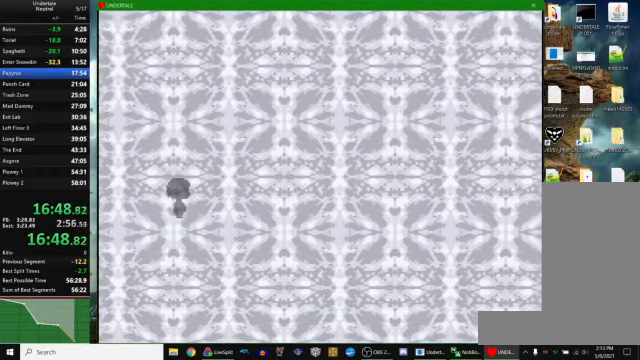
{"keys": [], "events": [[33, "return", "up"], [100, "z", "down"], [133, "x", "down"], [167, "z", "up"], [233, "x", "up"], [300, "z", "down"], [367, "return", "down"], [367, "x", "down"], [367, "z", "up"], [433, "return", "up"], [433, "x", "up"]]}
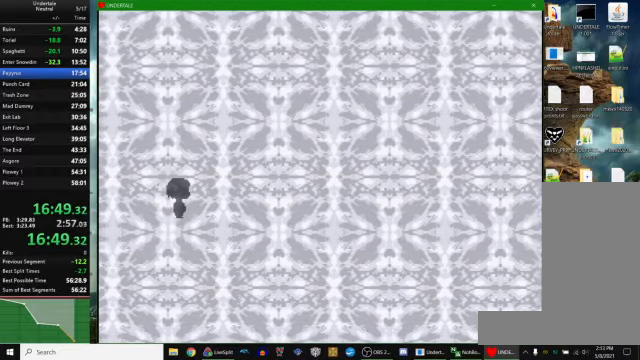
{"keys": ["z"], "events": [[33, "z", "down"], [100, "x", "down"], [100, "z", "up"], [133, "x", "up"], [267, "z", "down"], [333, "x", "down"], [333, "z", "up"], [366, "return", "down"], [366, "x", "up"], [433, "return", "up"], [500, "z", "down"]]}
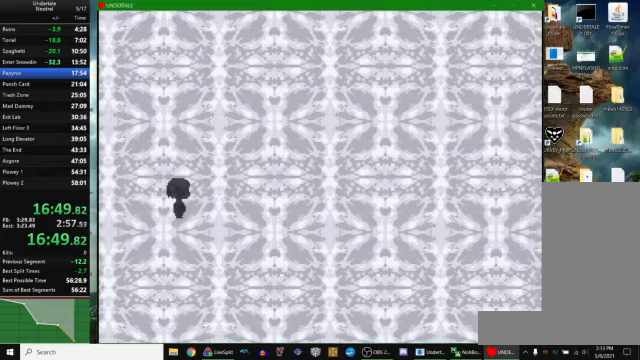
{"keys": [], "events": [[66, "x", "down"], [100, "return", "down"], [100, "x", "up"], [100, "z", "up"], [200, "return", "up"], [266, "z", "down"], [300, "x", "down"], [300, "z", "up"], [366, "return", "down"], [366, "x", "up"], [400, "return", "up"], [433, "return", "down"], [466, "return", "up"]]}
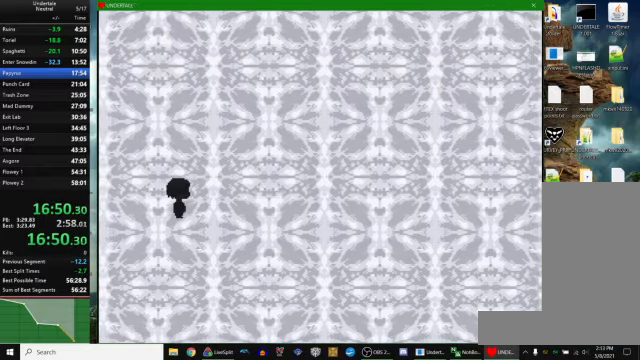
{"keys": [], "events": [[33, "z", "down"], [100, "x", "down"], [100, "z", "up"], [133, "x", "up"], [300, "z", "down"], [366, "z", "up"], [400, "return", "down"], [466, "return", "up"]]}